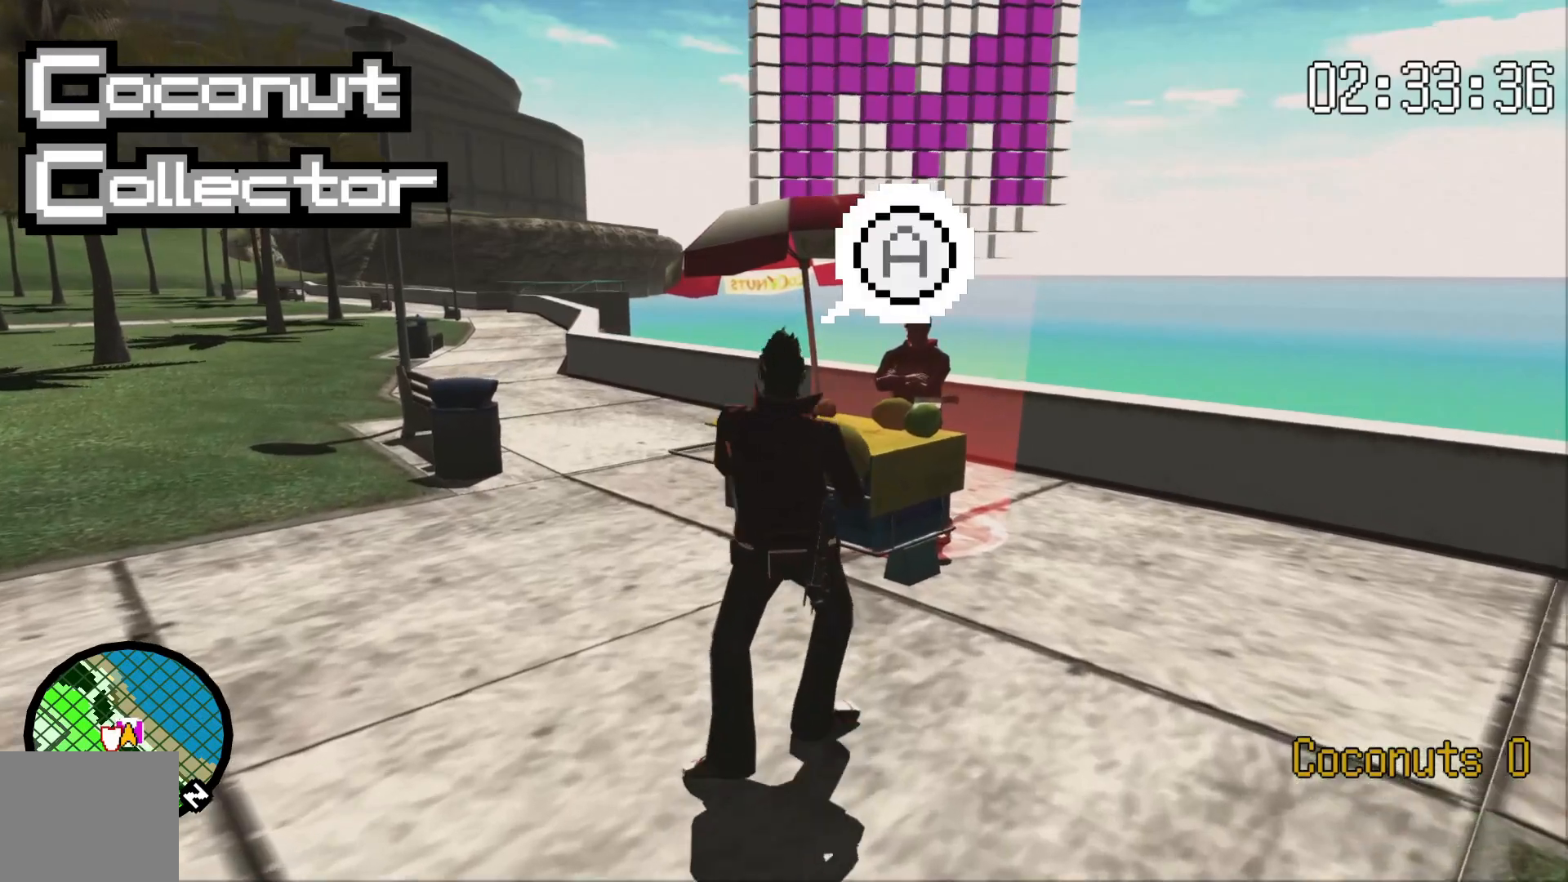
Gameplay with a controller (Xbox layout); each line is a JSON object with the inputs held at the frame after it (dt_ms = milliseconds from this image to that frame). "events" lists button and stick changes between this image and that frame as [ms after this image, input, new state], when the widget could be followed in between. Not read: A HOME L2 L3 R1 R2 R3 SELECT X.
{"dt_ms": 1000, "buttons": [], "left_stick": "up", "right_stick": "center", "events": []}
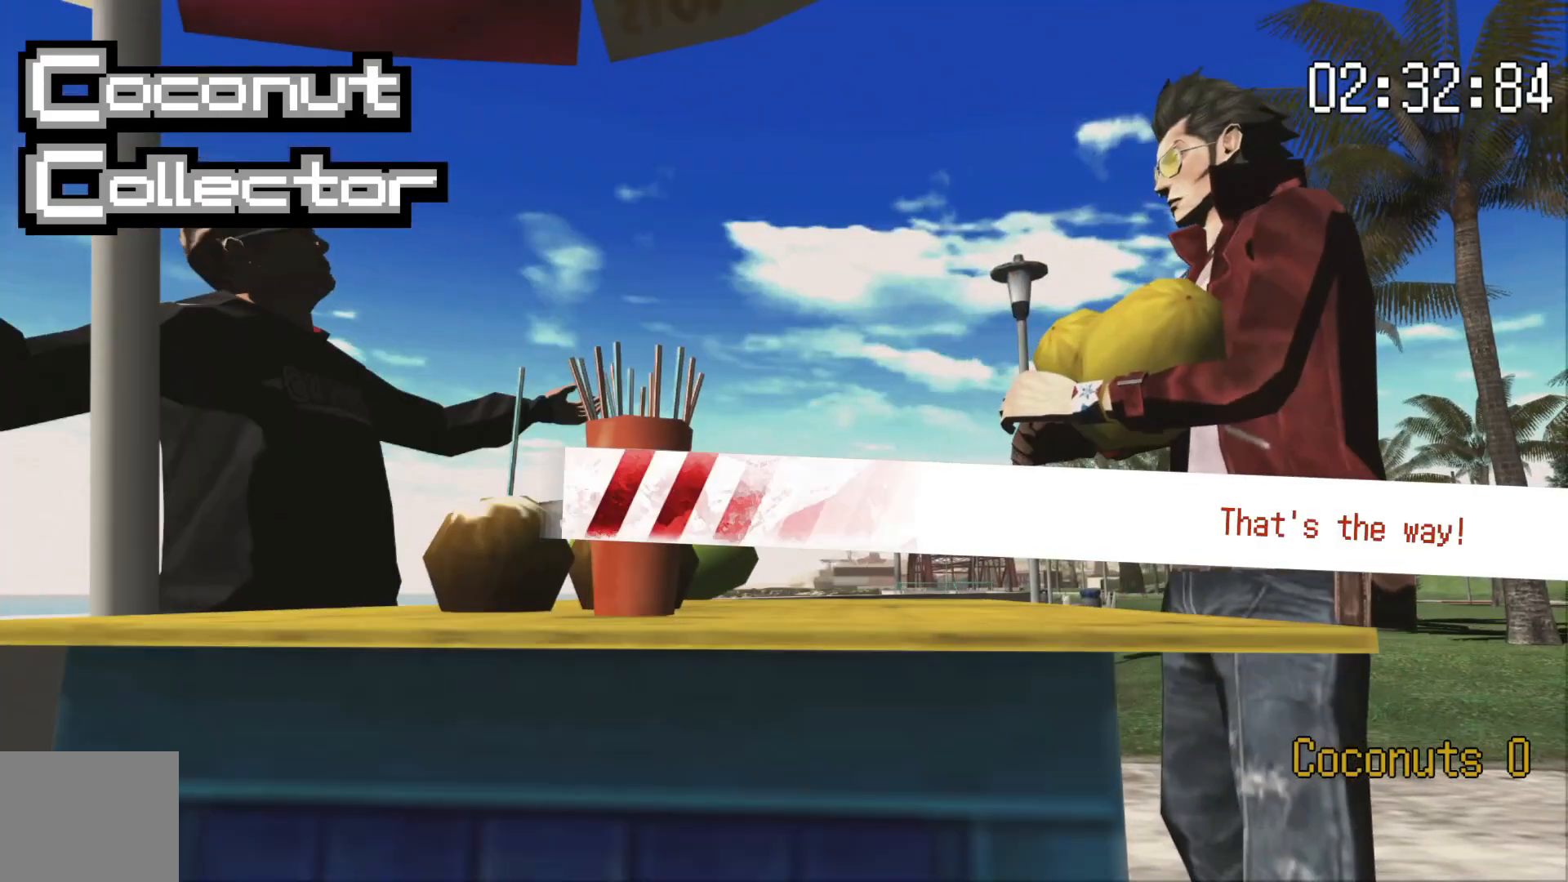
{"dt_ms": 500, "buttons": [], "left_stick": "center", "right_stick": "center", "events": [[50, "left_stick", "center"]]}
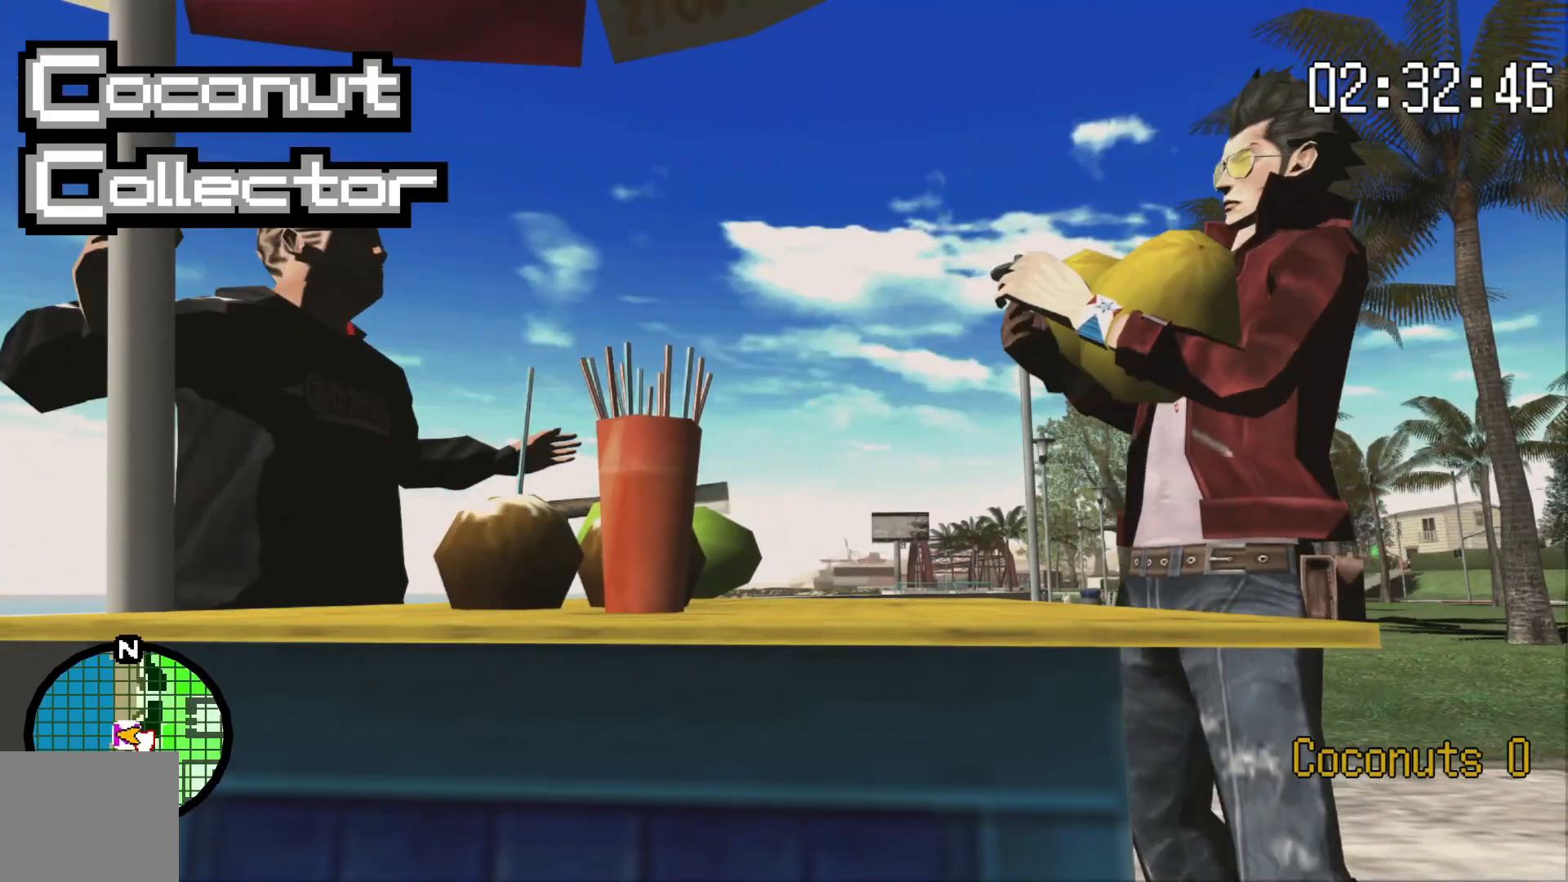
{"dt_ms": 500, "buttons": [], "left_stick": "center", "right_stick": "center", "events": []}
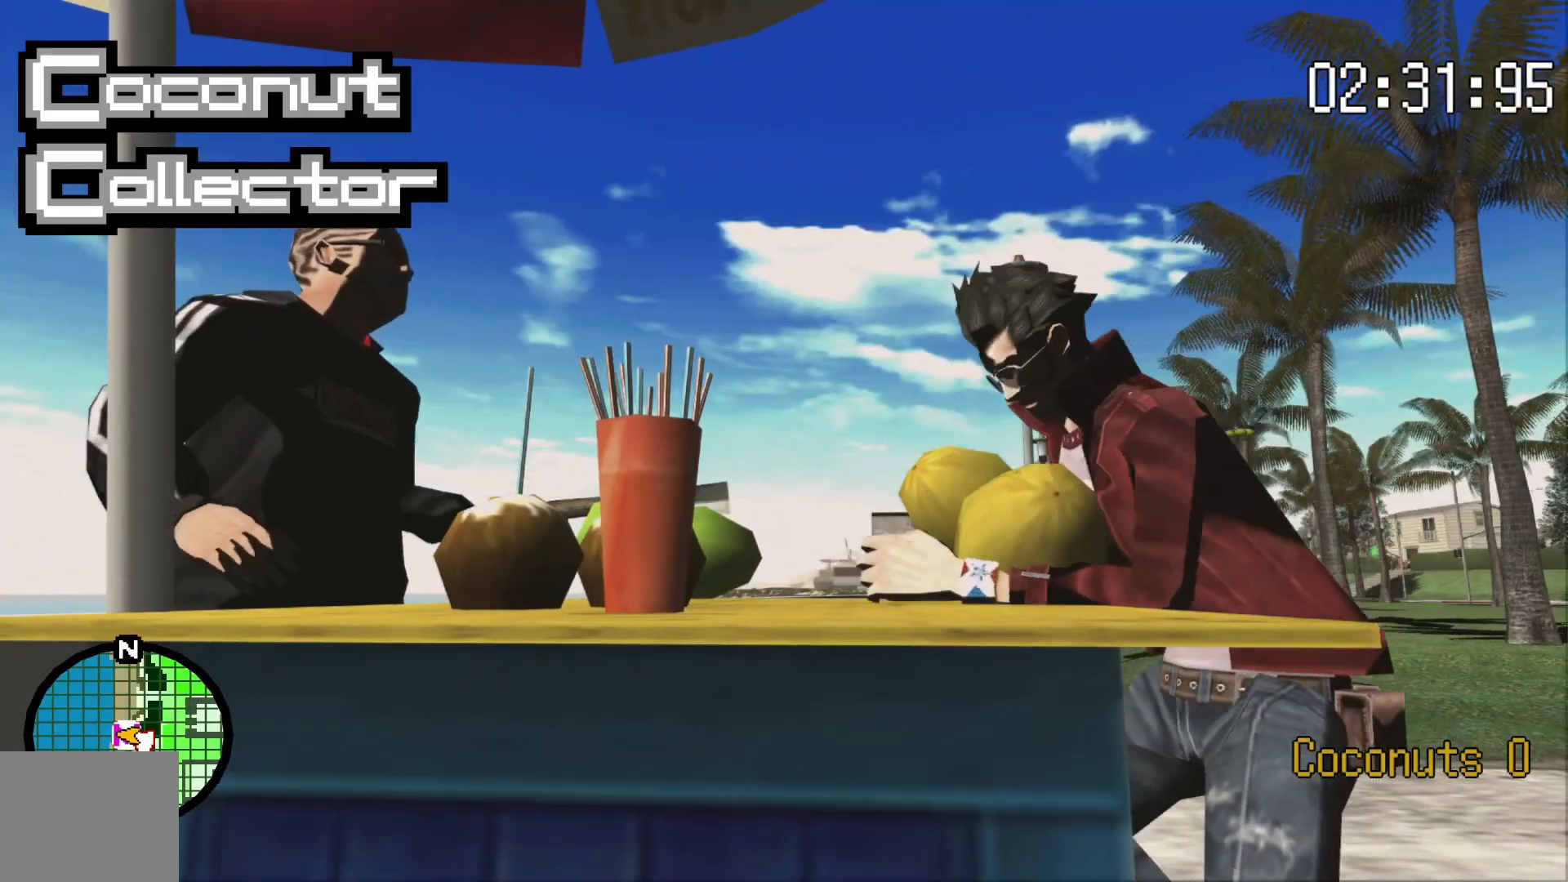
{"dt_ms": 500, "buttons": [], "left_stick": "center", "right_stick": "center", "events": []}
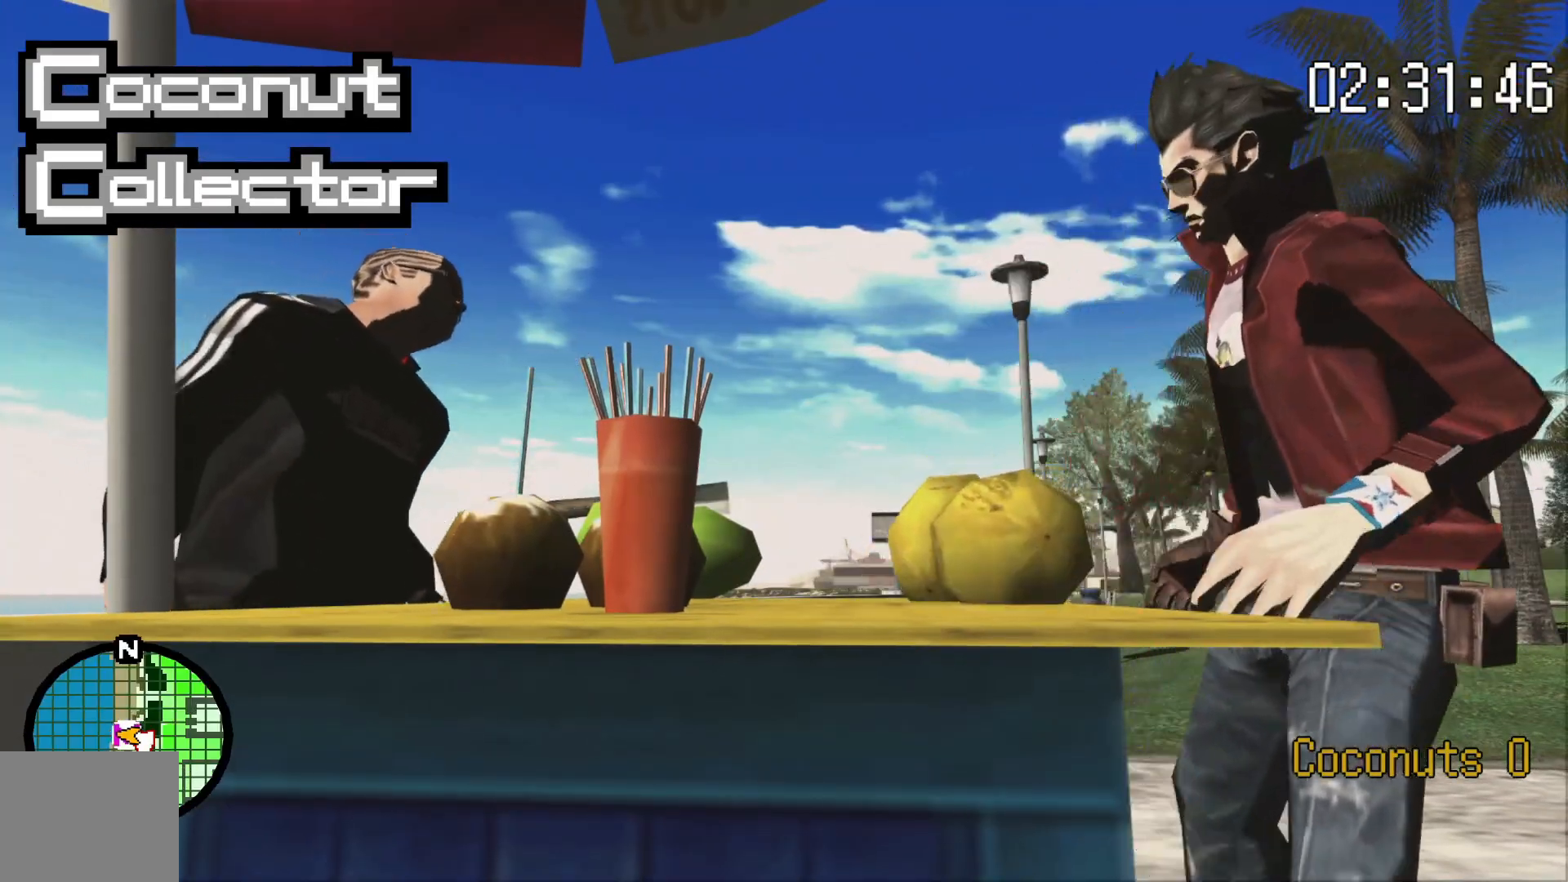
{"dt_ms": 500, "buttons": [], "left_stick": "center", "right_stick": "center", "events": []}
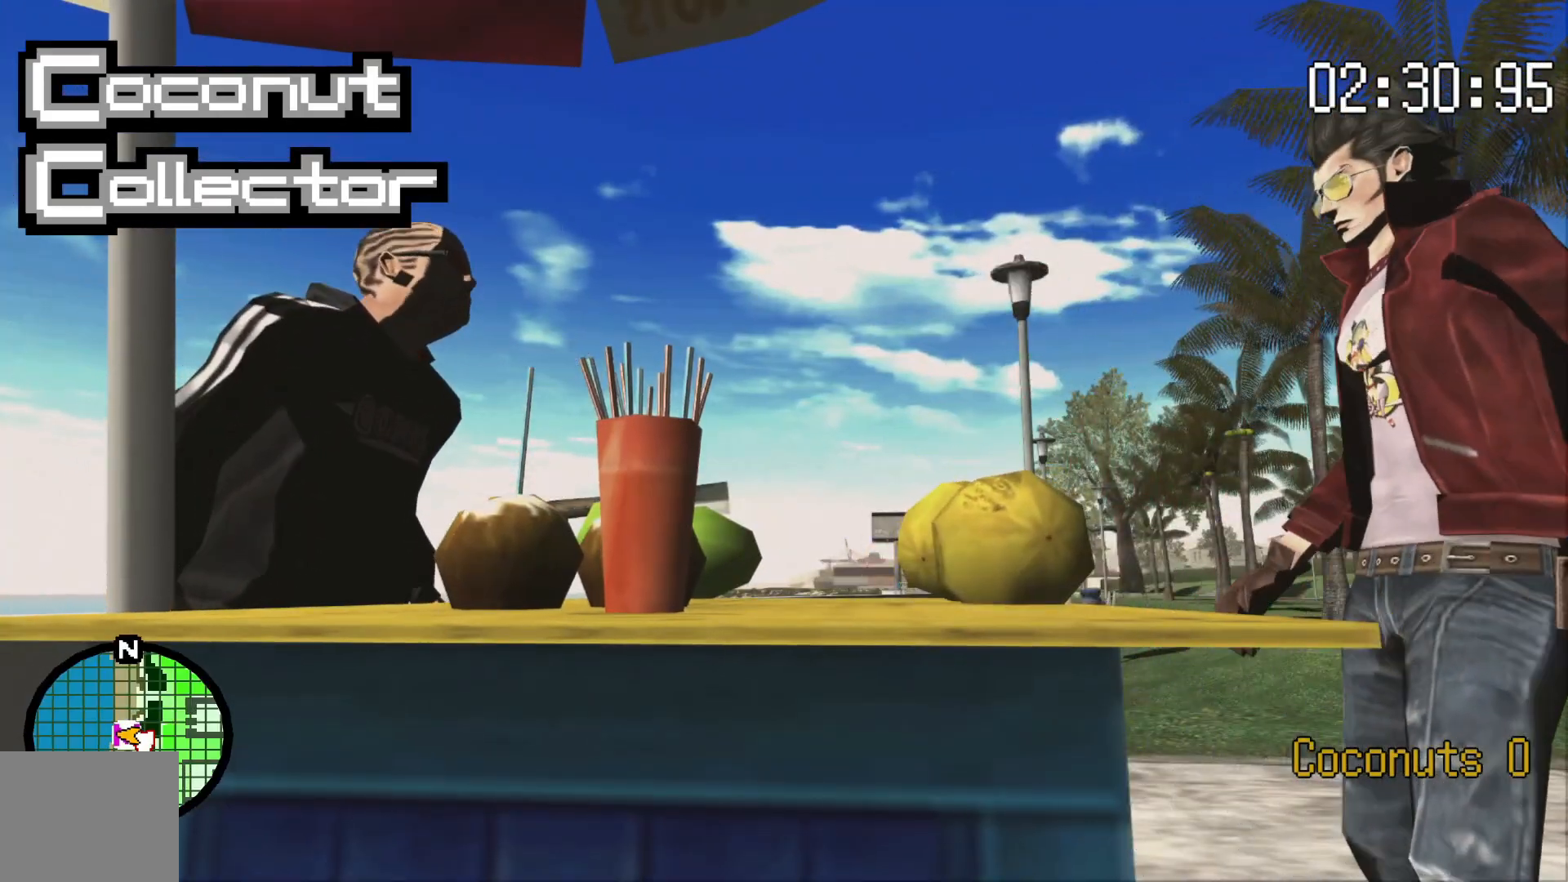
{"dt_ms": 500, "buttons": [], "left_stick": "right", "right_stick": "center"}
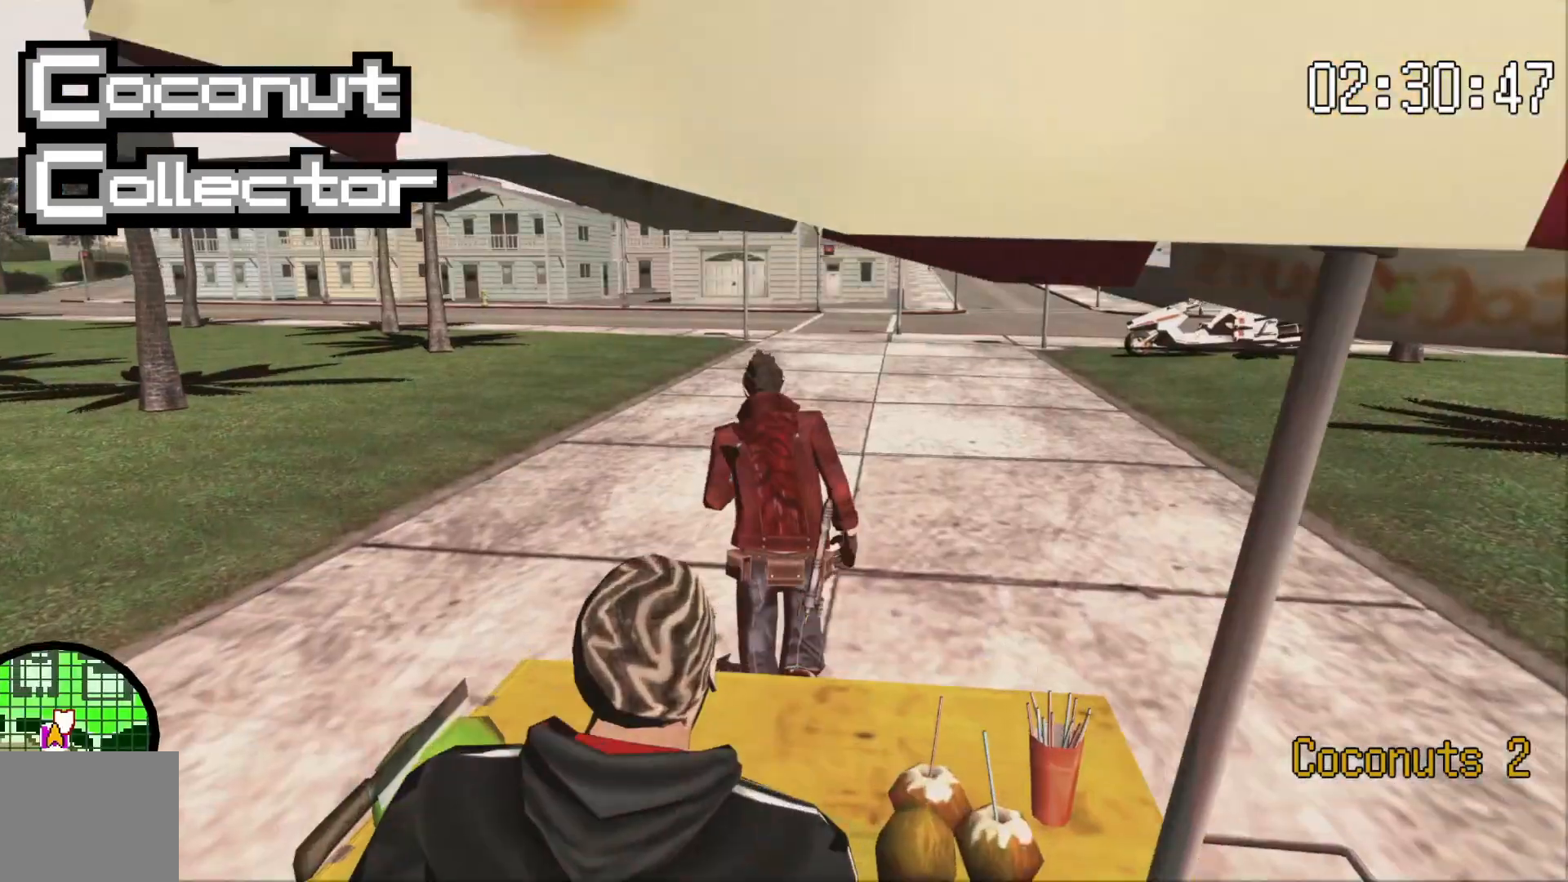
{"dt_ms": 500, "buttons": [], "left_stick": "up", "right_stick": "up-left", "events": [[100, "L1", "down"], [150, "L1", "up"], [250, "left_stick", "up"], [400, "right_stick", "up-left"]]}
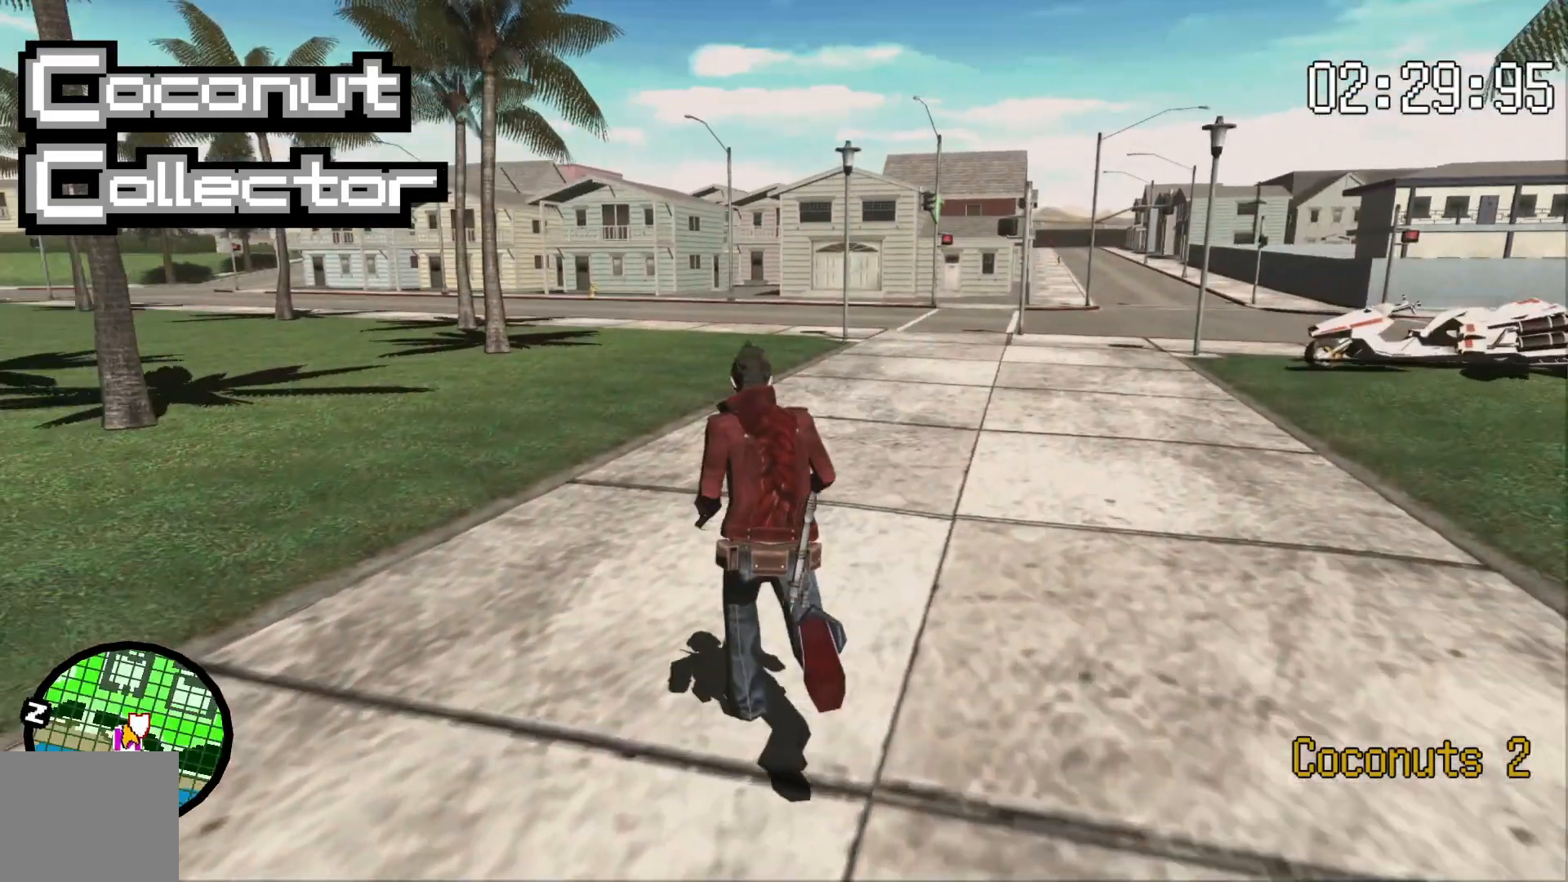
{"dt_ms": 500, "buttons": [], "left_stick": "right", "right_stick": "right"}
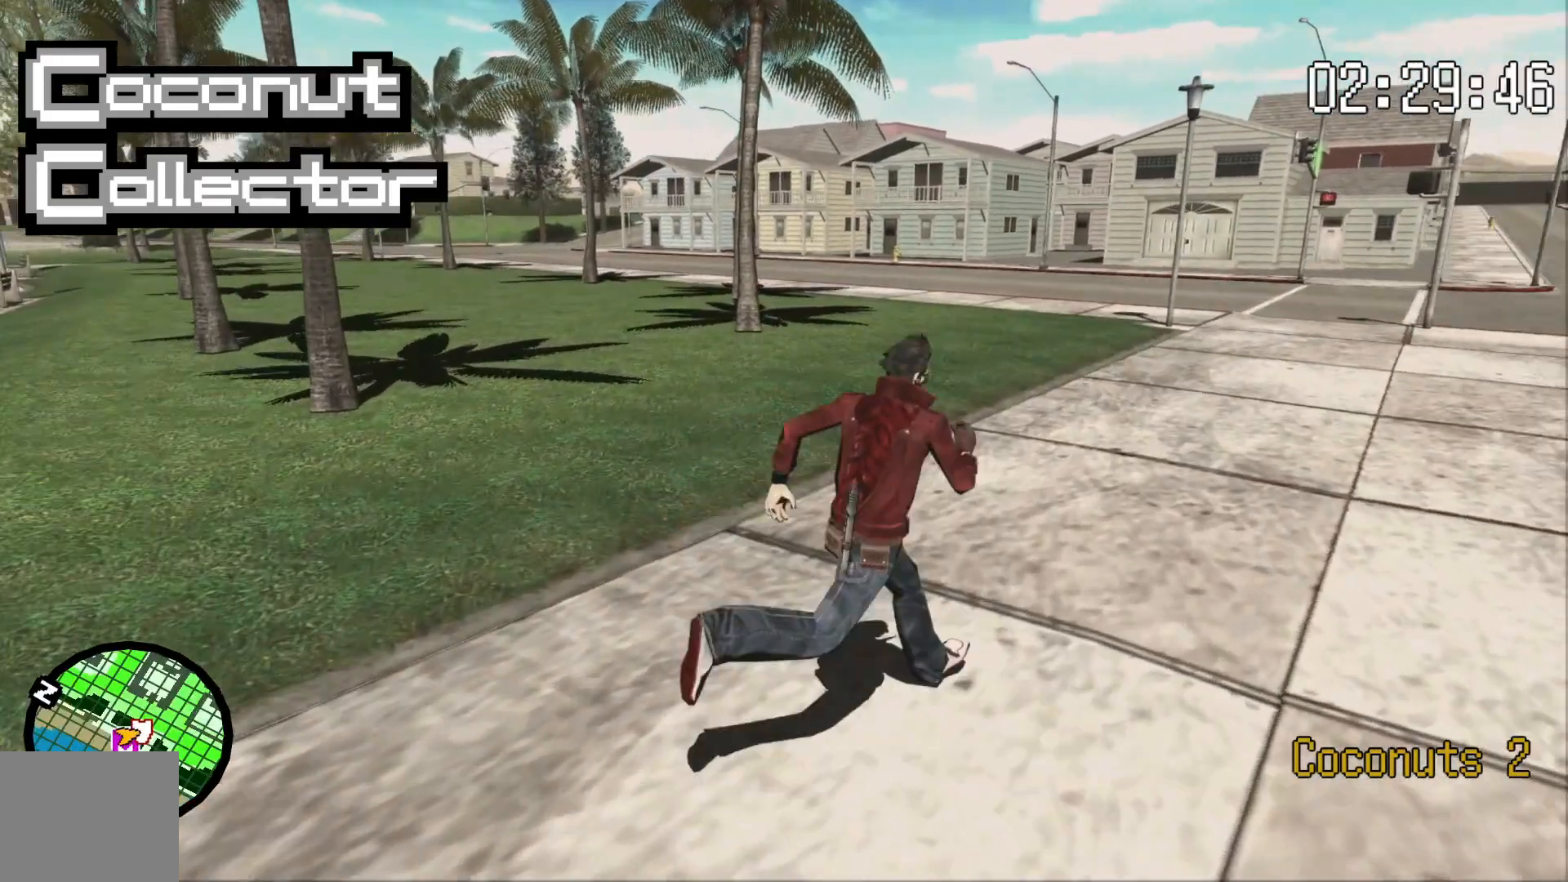
{"dt_ms": 500, "buttons": [], "left_stick": "up-right", "right_stick": "center", "events": [[383, "left_stick", "up-right"], [483, "right_stick", "center"]]}
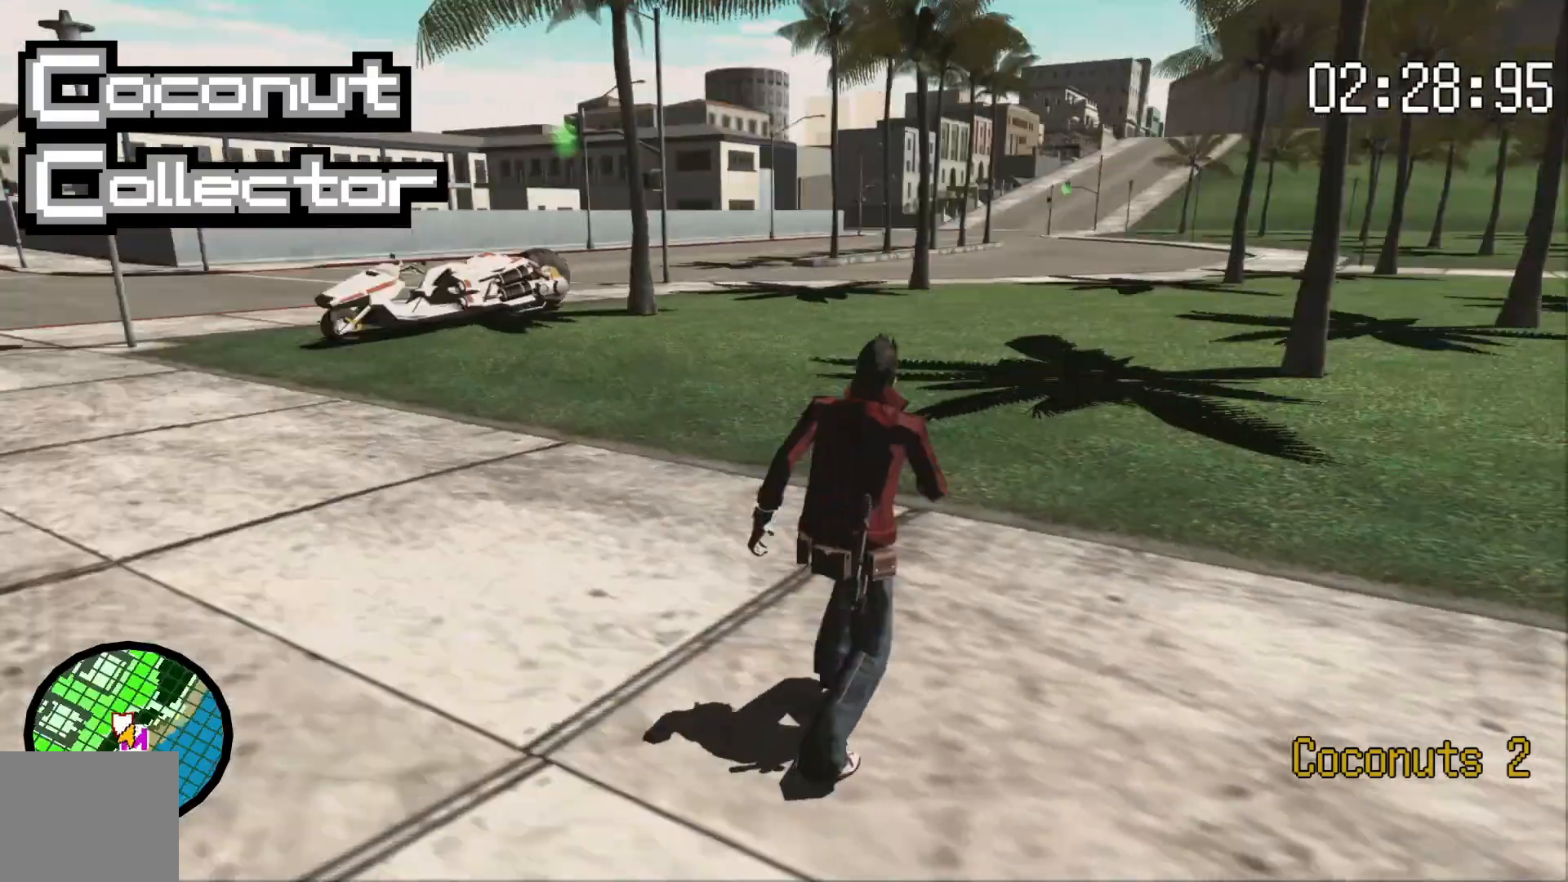
{"dt_ms": 500, "buttons": [], "left_stick": "up", "right_stick": "center"}
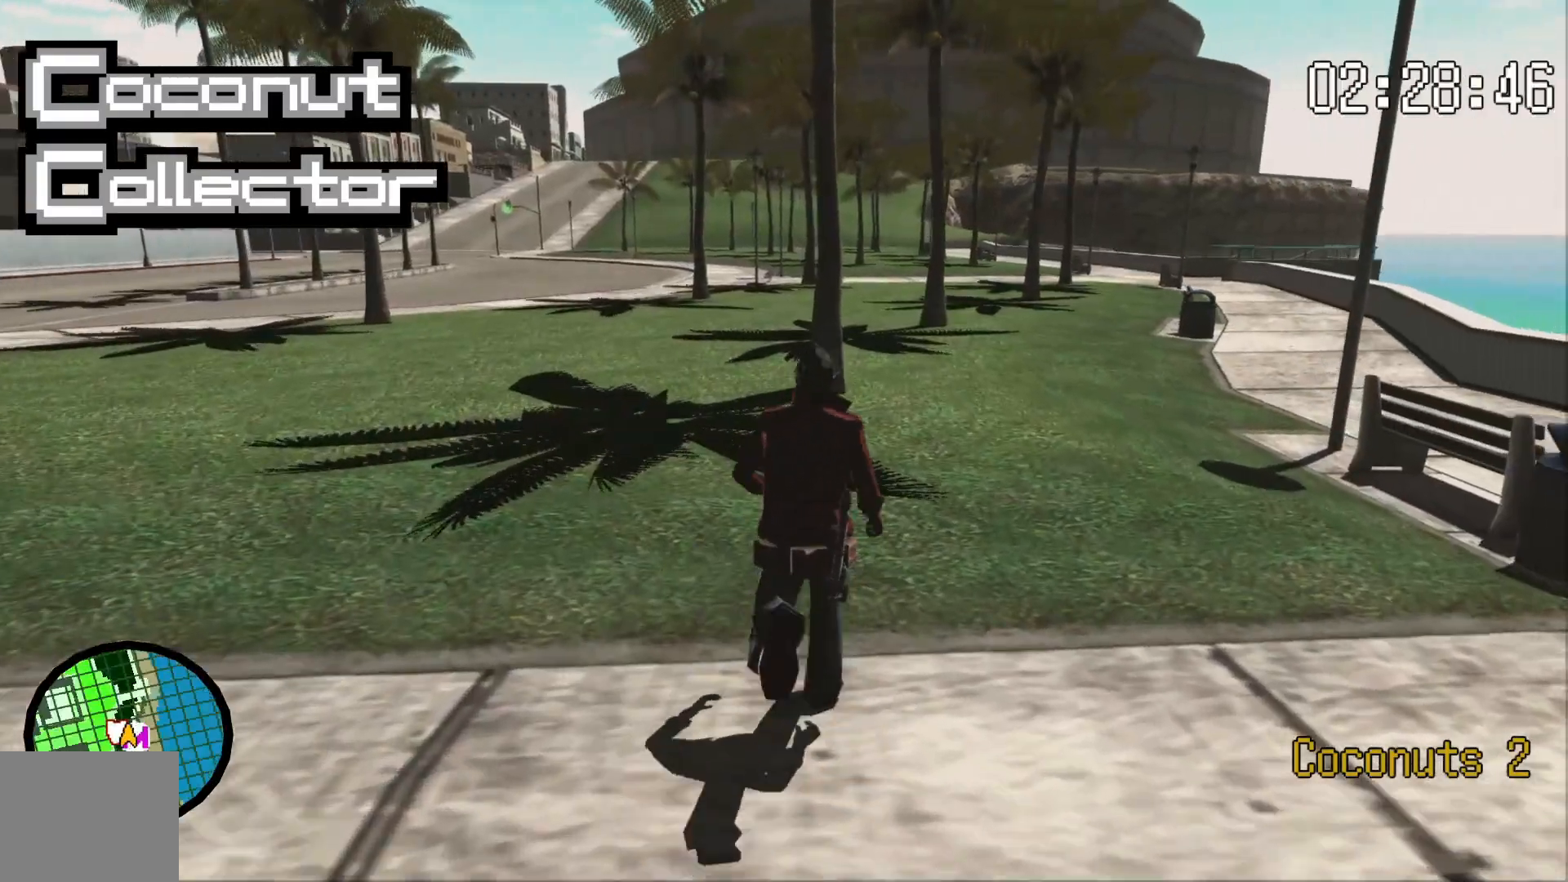
{"dt_ms": 500, "buttons": [], "left_stick": "up", "right_stick": "center"}
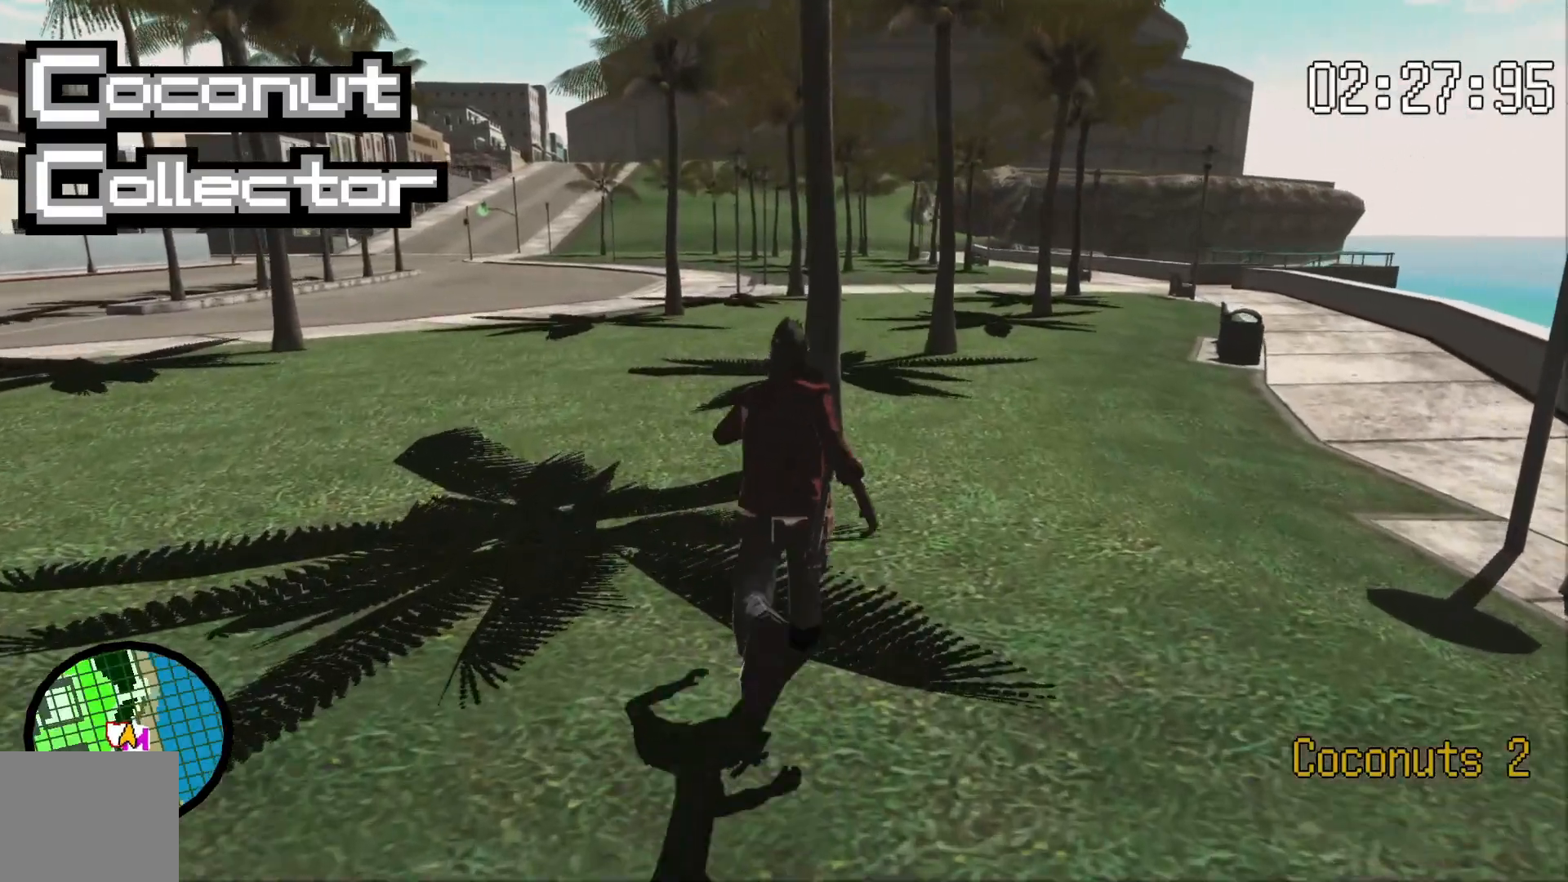
{"dt_ms": 500, "buttons": [], "left_stick": "up", "right_stick": "center", "events": []}
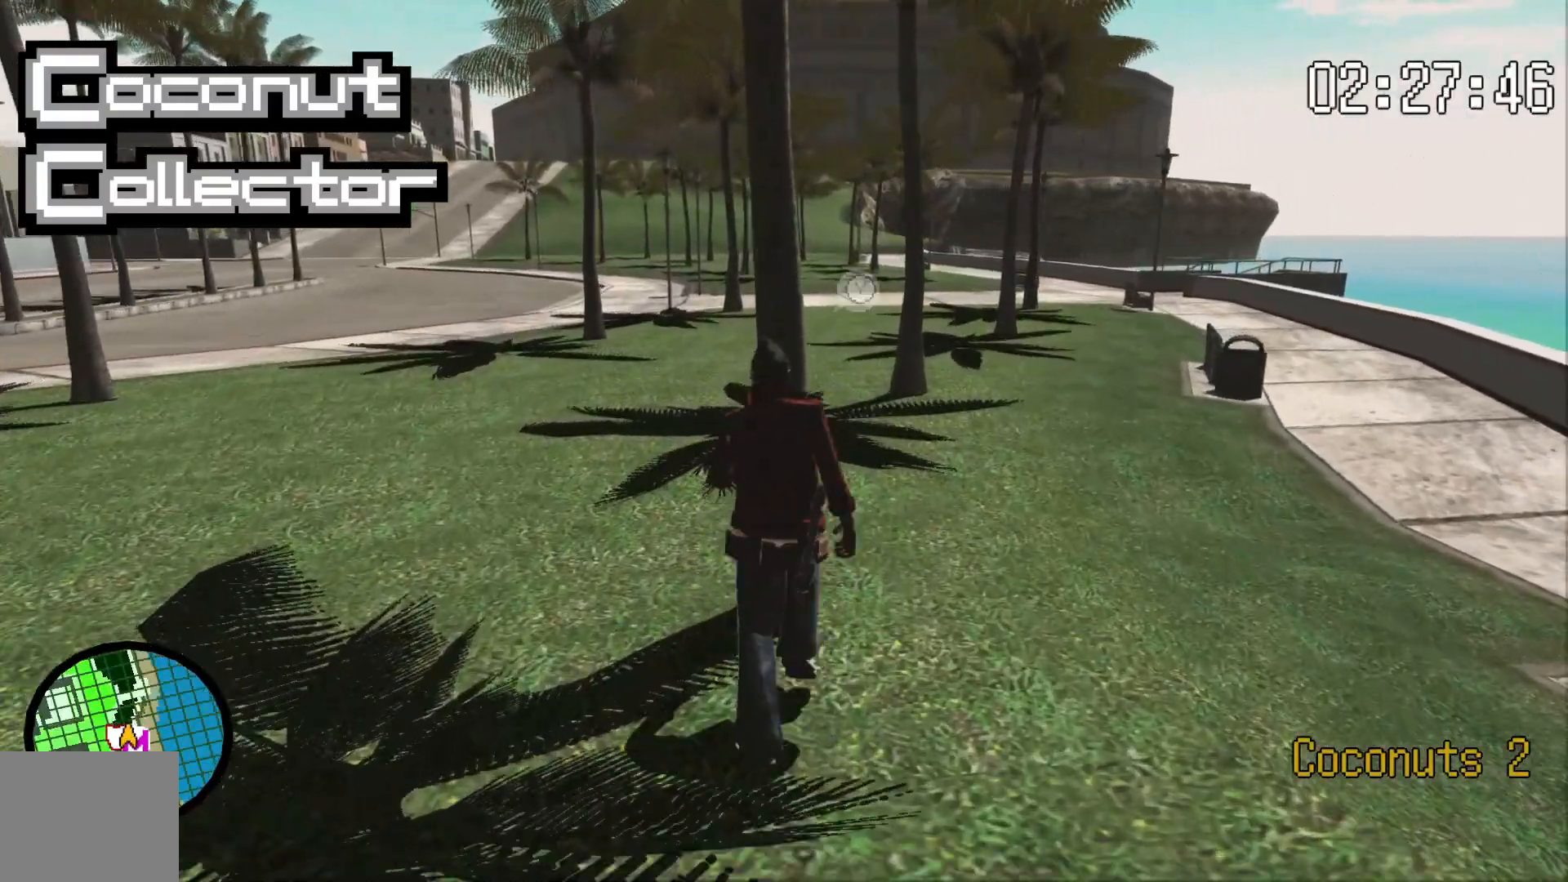
{"dt_ms": 500, "buttons": [], "left_stick": "center", "right_stick": "center", "events": [[83, "left_stick", "center"]]}
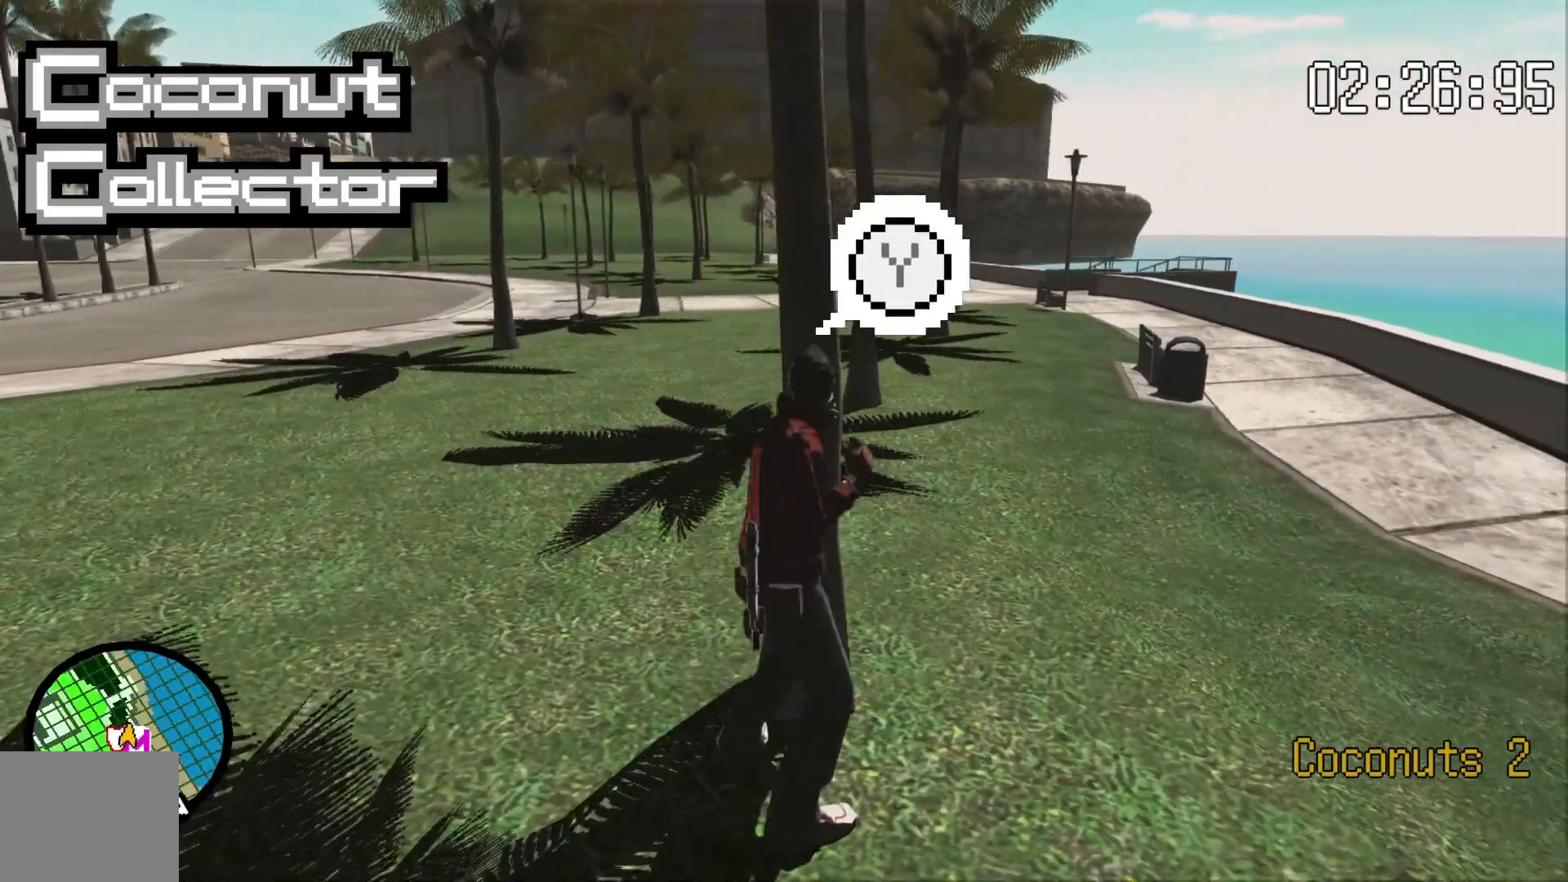
{"dt_ms": 500, "buttons": [], "left_stick": "center", "right_stick": "center", "events": []}
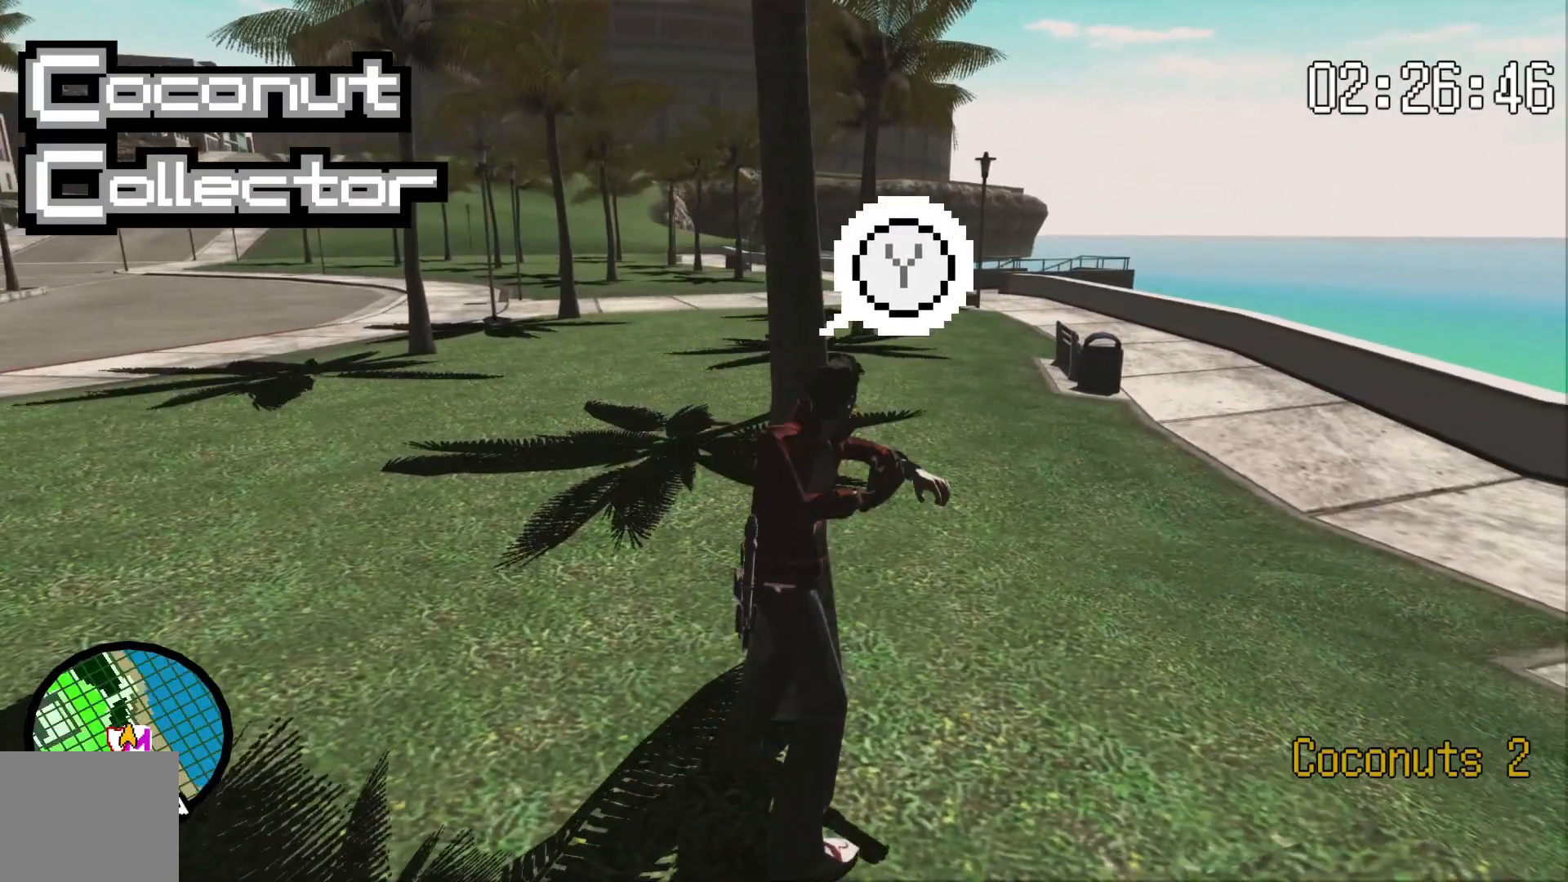
{"dt_ms": 500, "buttons": [], "left_stick": "center", "right_stick": "center", "events": []}
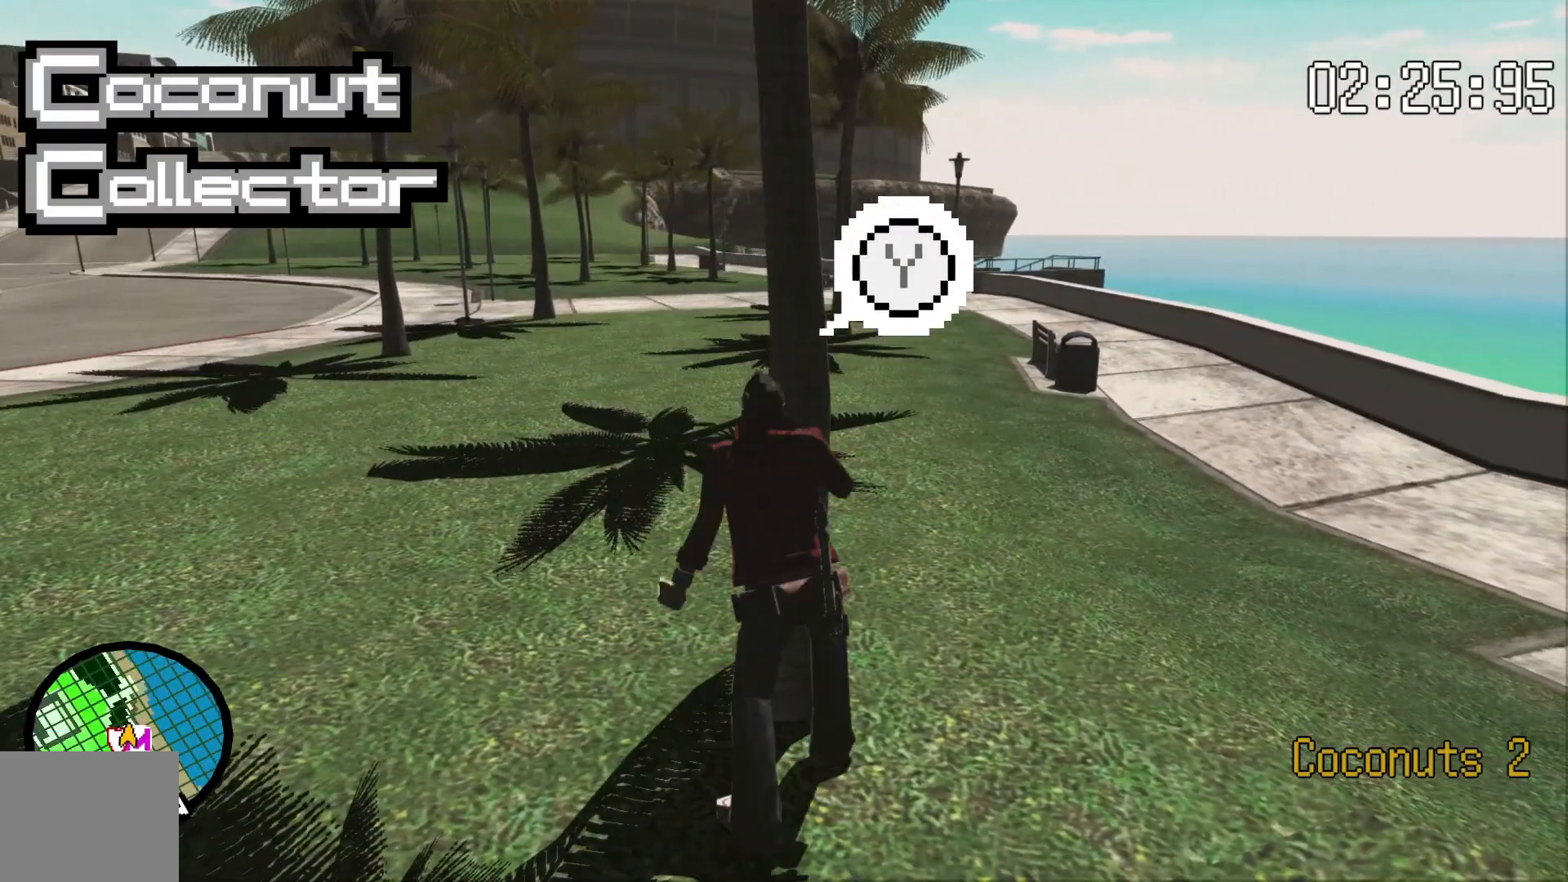
{"dt_ms": 500, "buttons": [], "left_stick": "center", "right_stick": "center", "events": []}
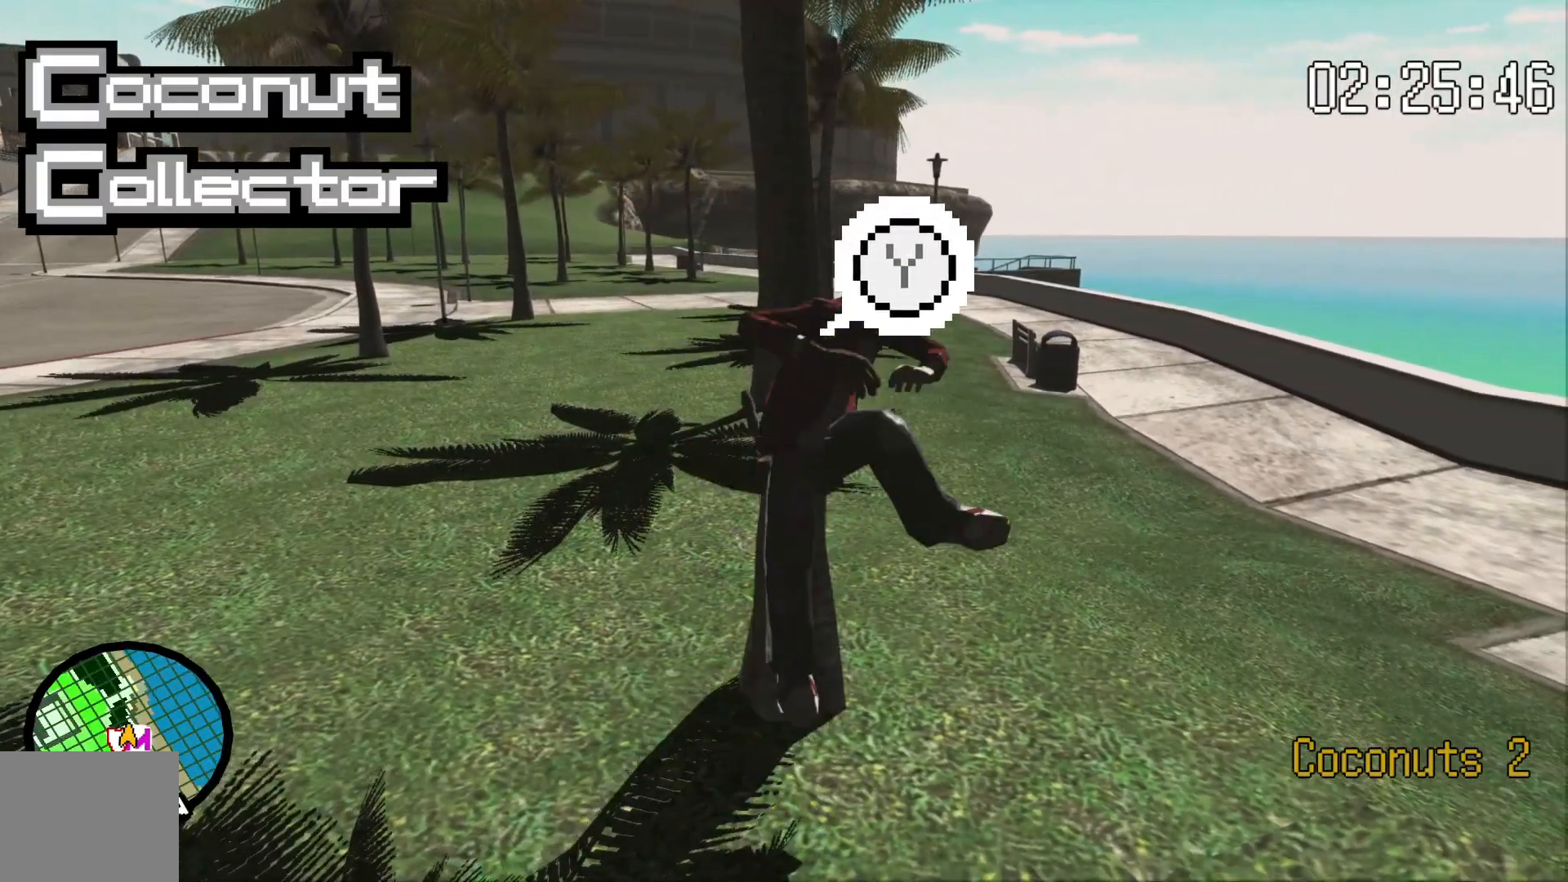
{"dt_ms": 500, "buttons": [], "left_stick": "center", "right_stick": "center", "events": []}
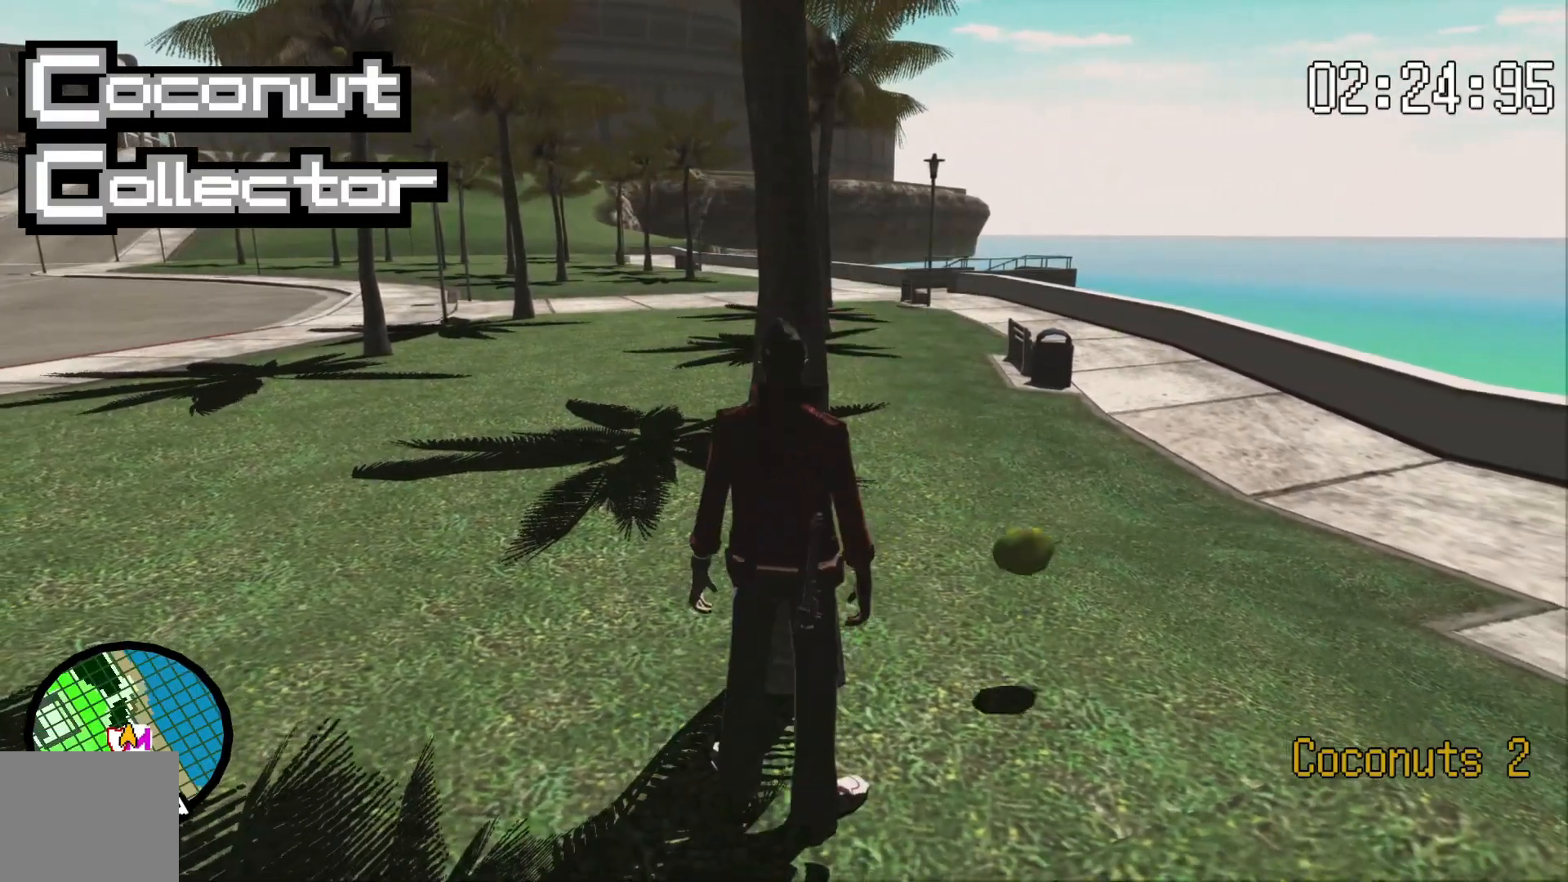
{"dt_ms": 500, "buttons": [], "left_stick": "left", "right_stick": "left", "events": [[150, "left_stick", "left"], [350, "right_stick", "left"]]}
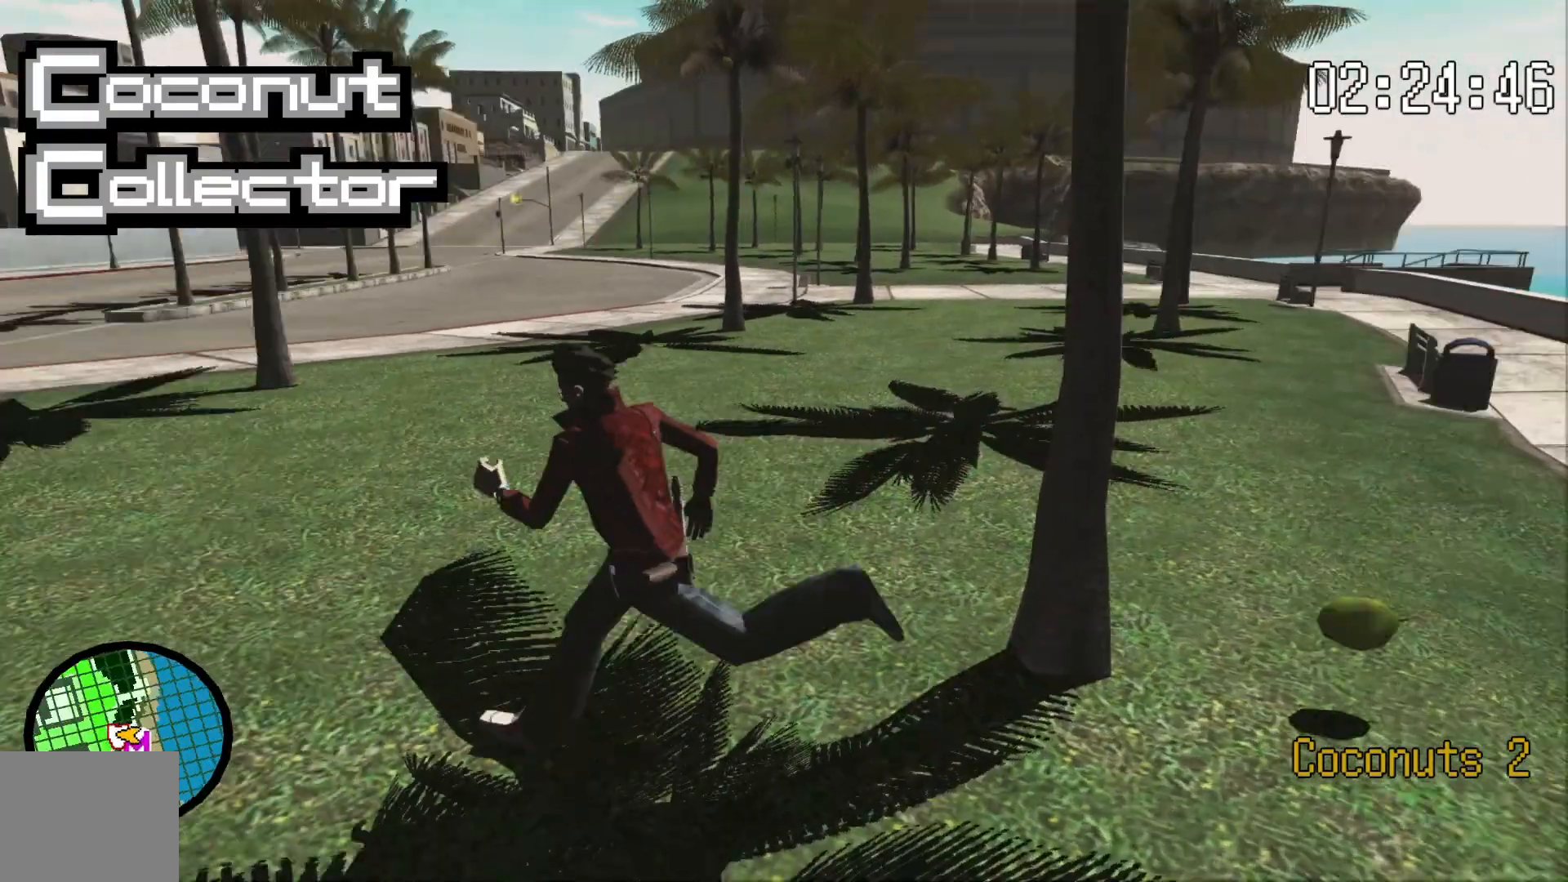
{"dt_ms": 500, "buttons": [], "left_stick": "up", "right_stick": "center", "events": [[233, "left_stick", "up-left"], [300, "right_stick", "center"], [350, "left_stick", "up"]]}
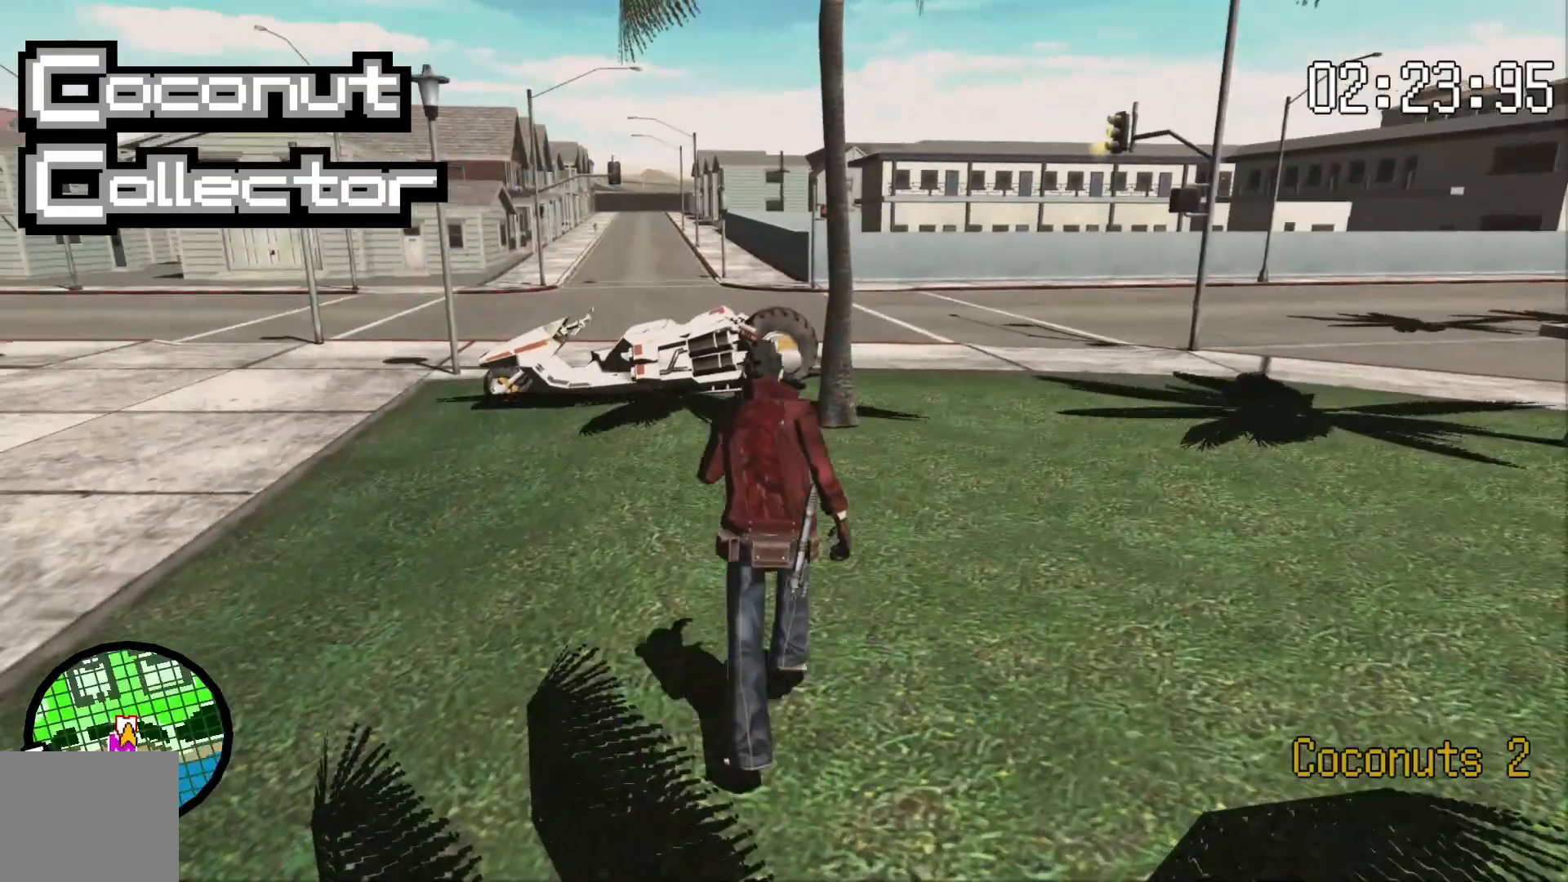
{"dt_ms": 500, "buttons": [], "left_stick": "up", "right_stick": "center", "events": []}
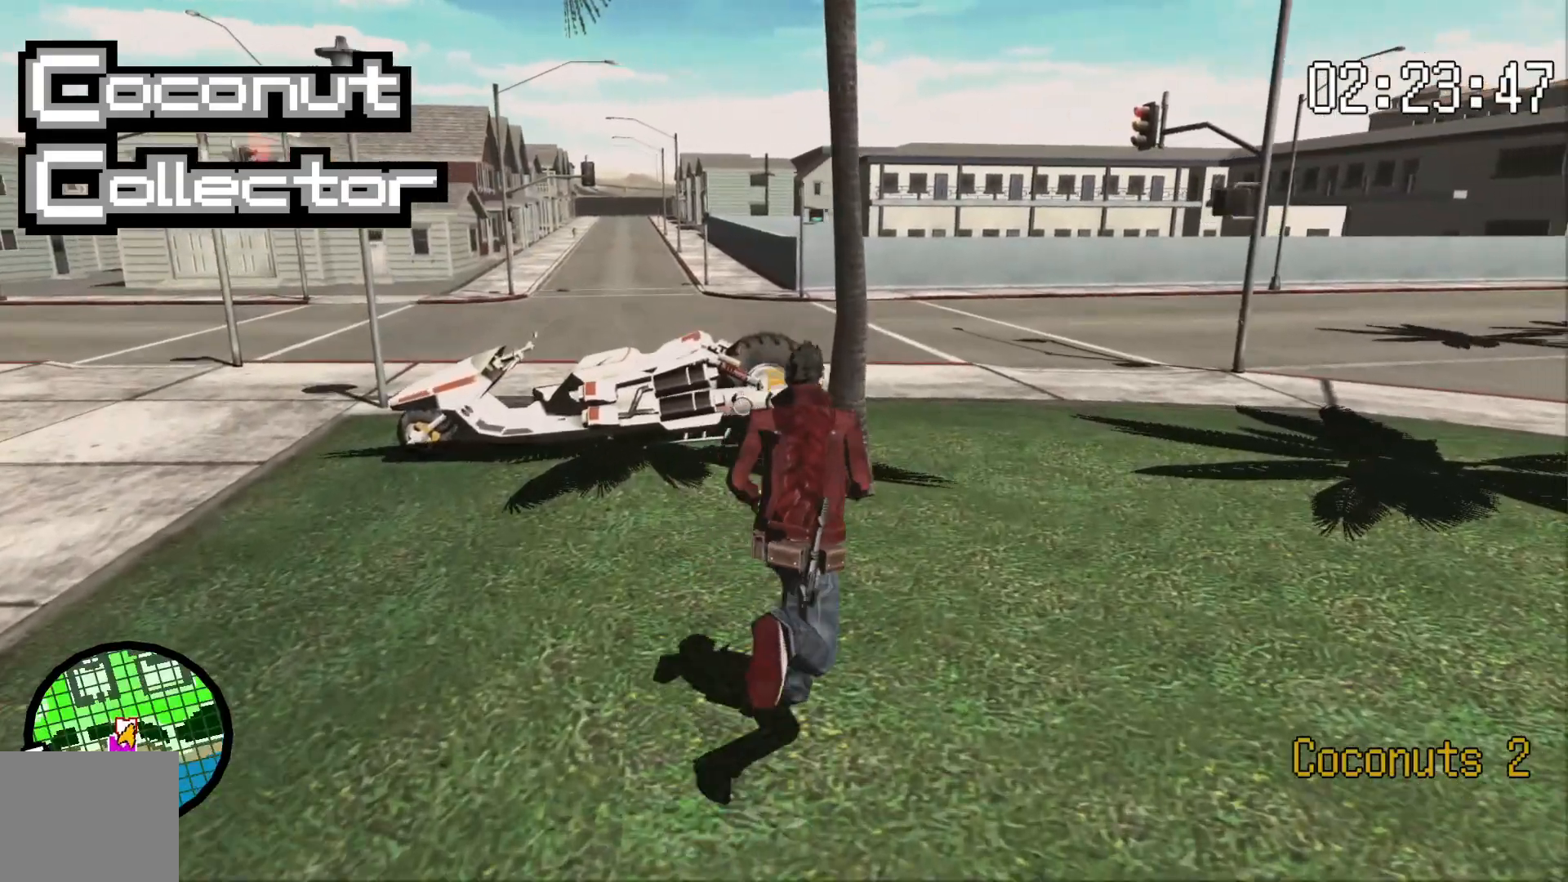
{"dt_ms": 500, "buttons": [], "left_stick": "center", "right_stick": "center"}
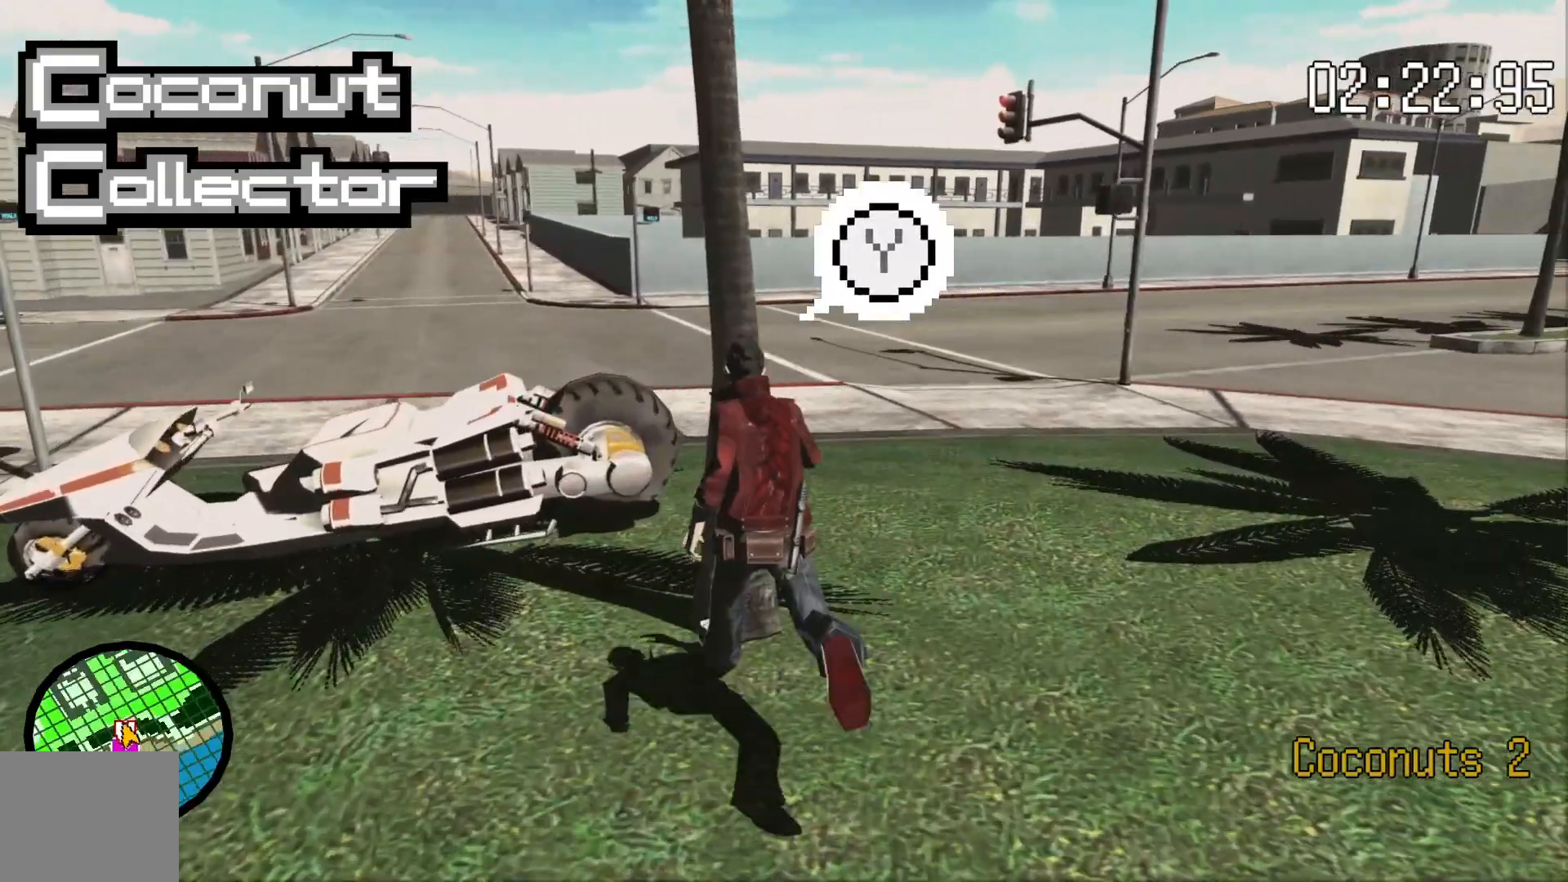
{"dt_ms": 500, "buttons": [], "left_stick": "center", "right_stick": "center", "events": []}
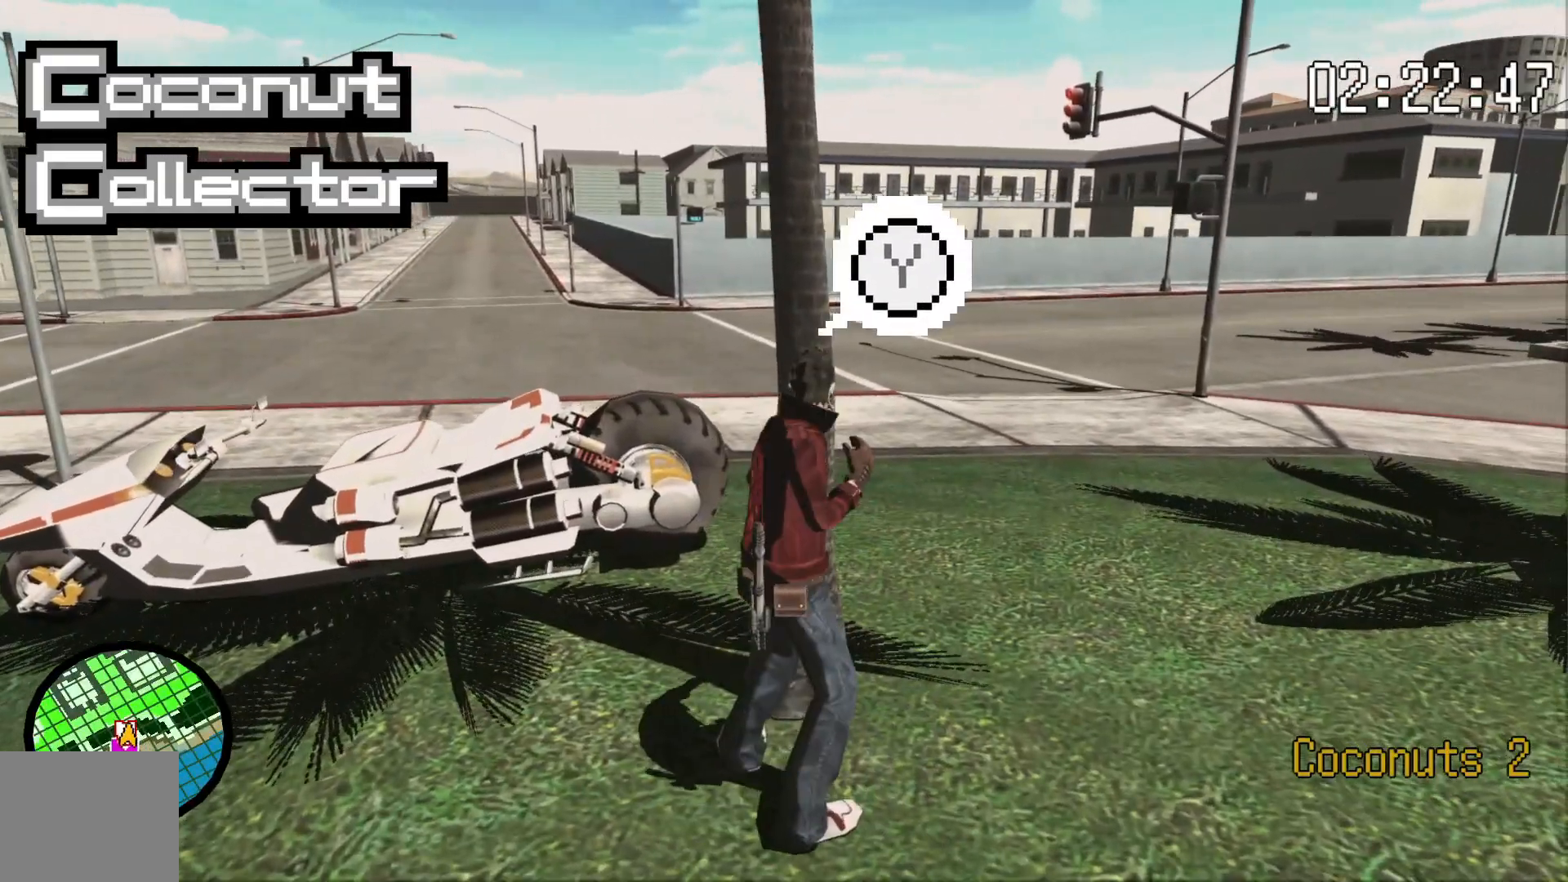
{"dt_ms": 500, "buttons": [], "left_stick": "center", "right_stick": "center", "events": []}
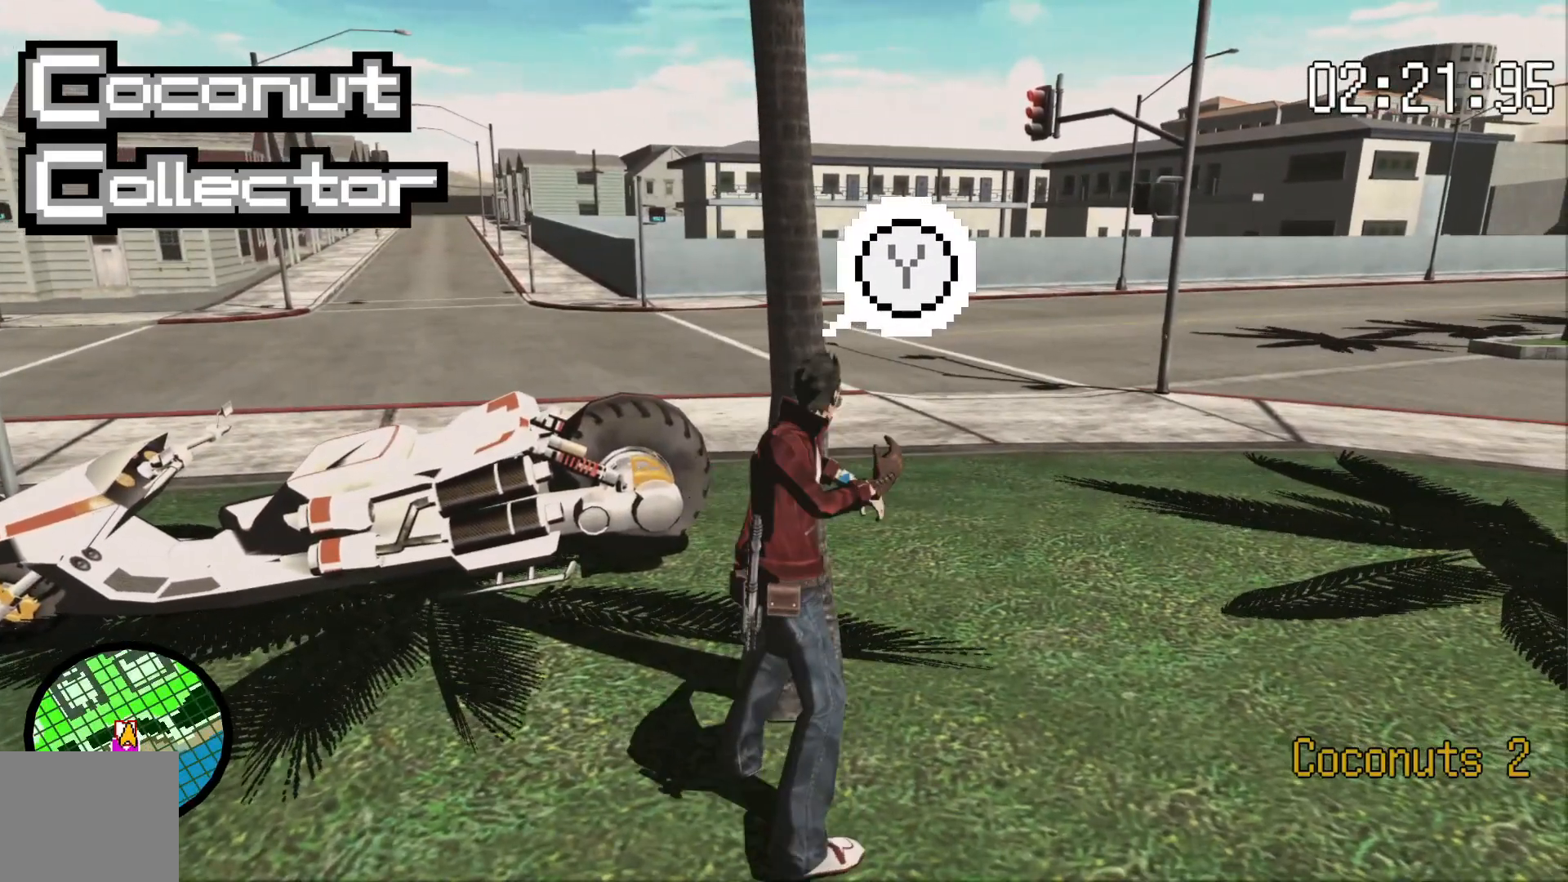
{"dt_ms": 500, "buttons": [], "left_stick": "center", "right_stick": "center", "events": []}
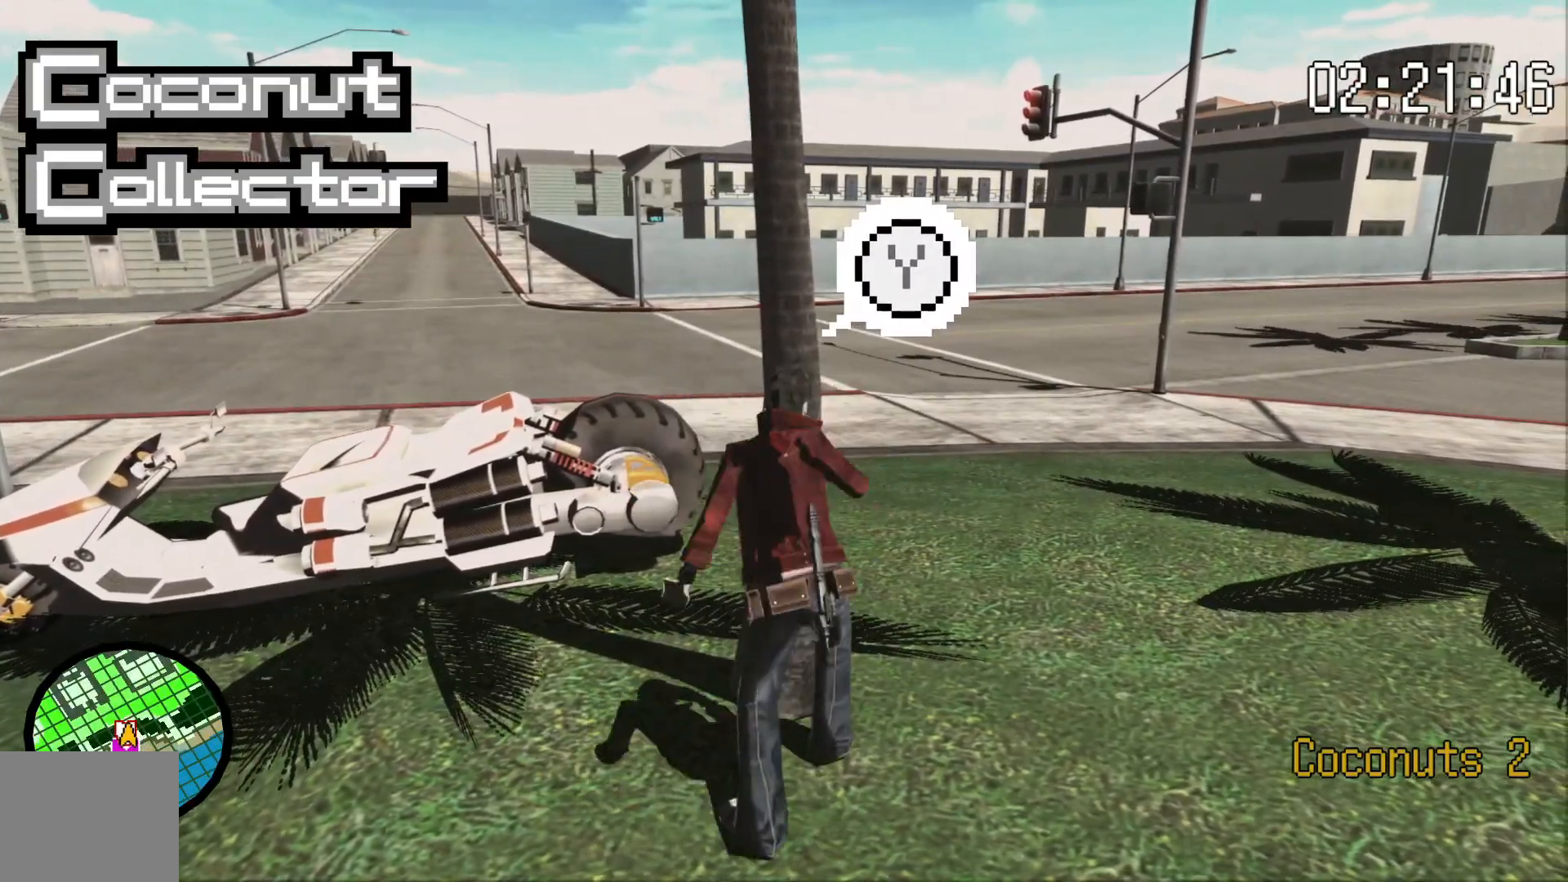
{"dt_ms": 500, "buttons": [], "left_stick": "center", "right_stick": "center", "events": []}